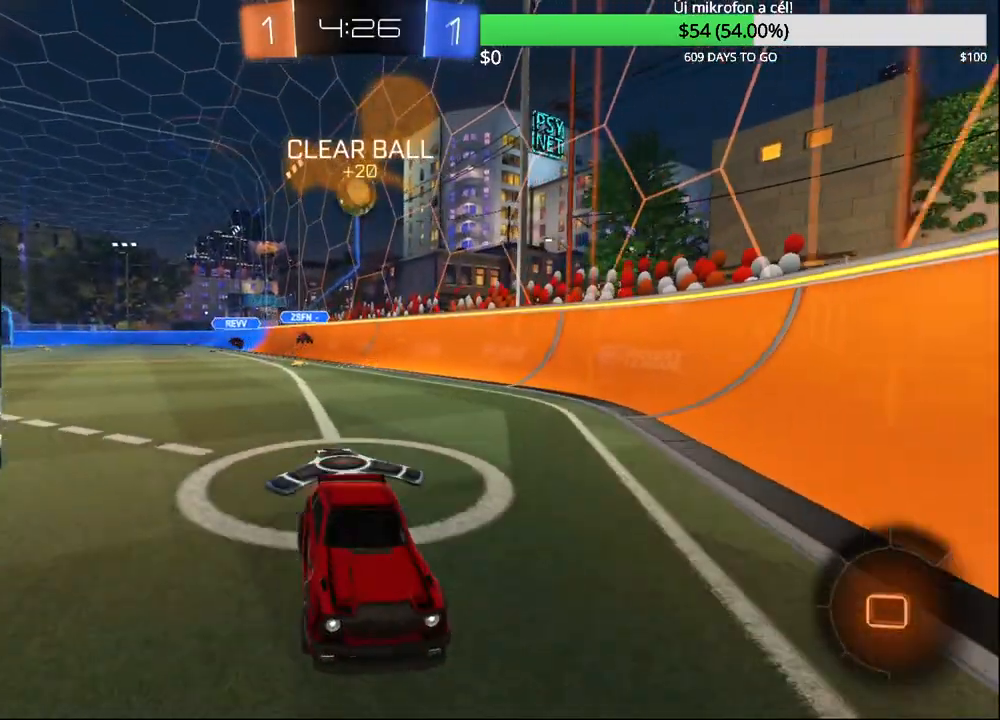
Gameplay with a controller (PlayStation layout); each line is a JSON object with the inputs held at the frame after it (dt_ms = milliseconds from this image to that frame). "events" lists button and stick changes between this image and that frame as [ms after this image, input, new state], when the widget could be followed in between.
{"dt_ms": 500, "buttons": ["R2"], "left_stick": "center", "right_stick": "center", "events": [[133, "left_stick", "center"]]}
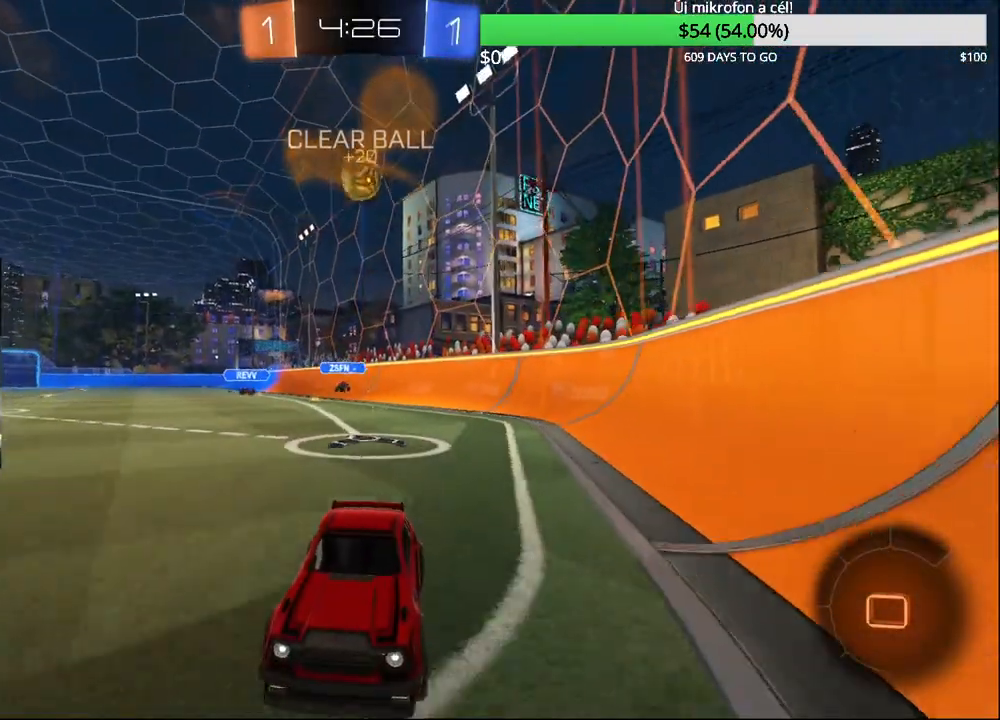
{"dt_ms": 500, "buttons": ["R2"], "left_stick": "center", "right_stick": "center", "events": [[217, "left_stick", "left"], [383, "L2", "down"], [383, "R2", "up"], [433, "L2", "up"], [433, "left_stick", "center"], [483, "R2", "down"]]}
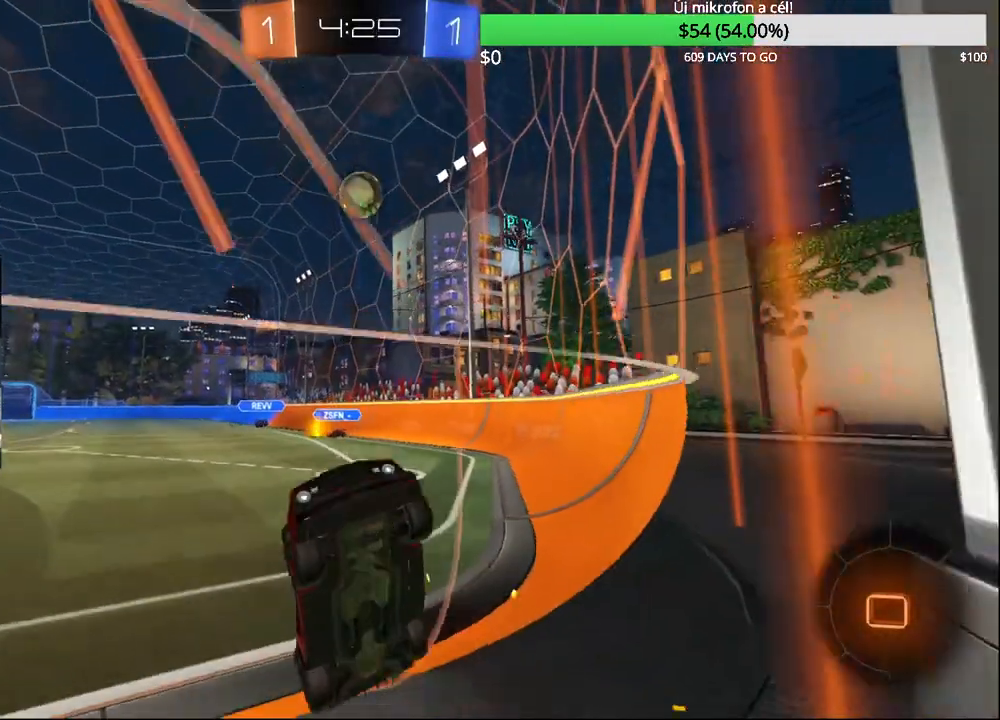
{"dt_ms": 500, "buttons": ["CROSS", "R2"], "left_stick": "down", "right_stick": "center", "events": [[33, "left_stick", "left"], [267, "left_stick", "up-left"], [383, "left_stick", "center"], [483, "CROSS", "down"], [483, "left_stick", "down"]]}
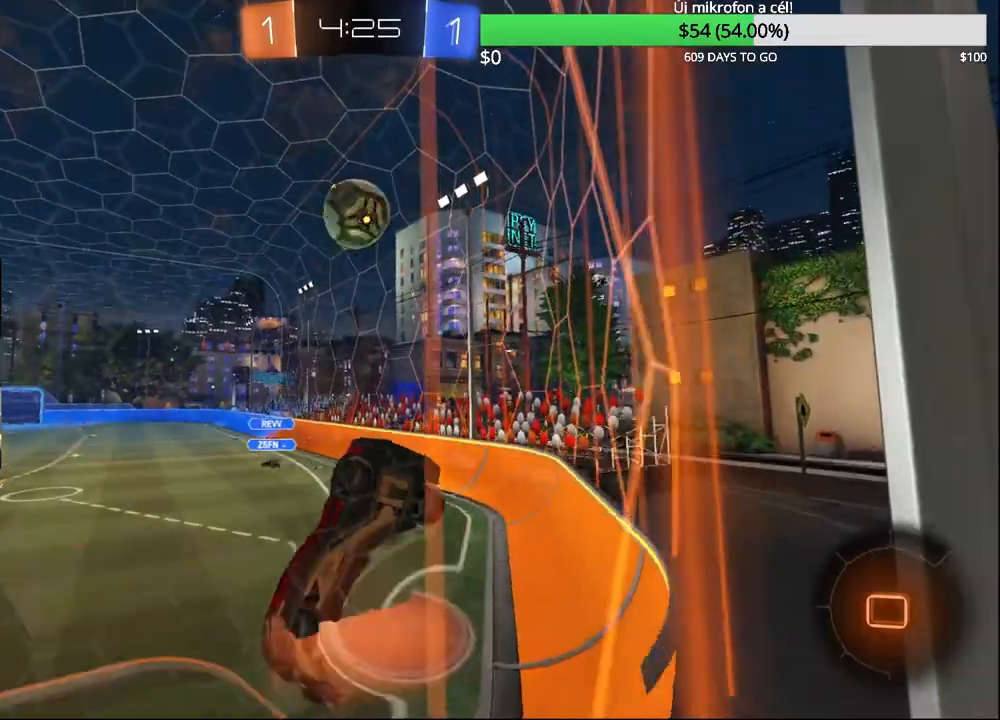
{"dt_ms": 500, "buttons": ["R2"], "left_stick": "up", "right_stick": "center", "events": [[17, "L1", "down"], [183, "CROSS", "up"], [267, "left_stick", "up-right"], [317, "left_stick", "up"], [350, "L1", "up"], [383, "CROSS", "down"], [500, "CROSS", "up"]]}
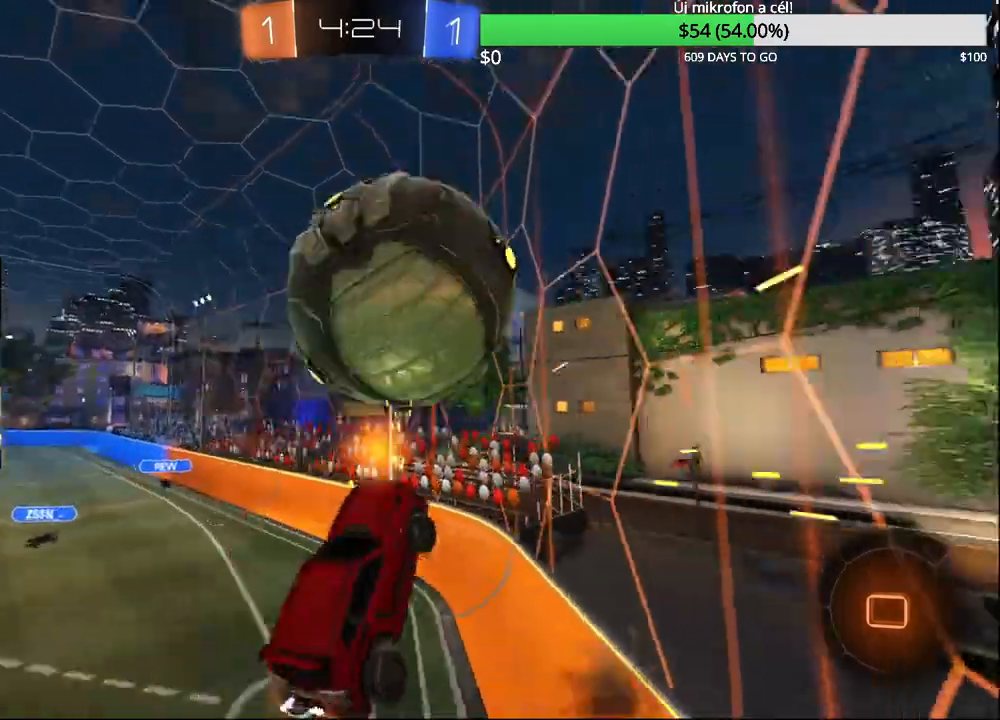
{"dt_ms": 500, "buttons": ["R2"], "left_stick": "up-left", "right_stick": "center", "events": [[450, "left_stick", "up-left"]]}
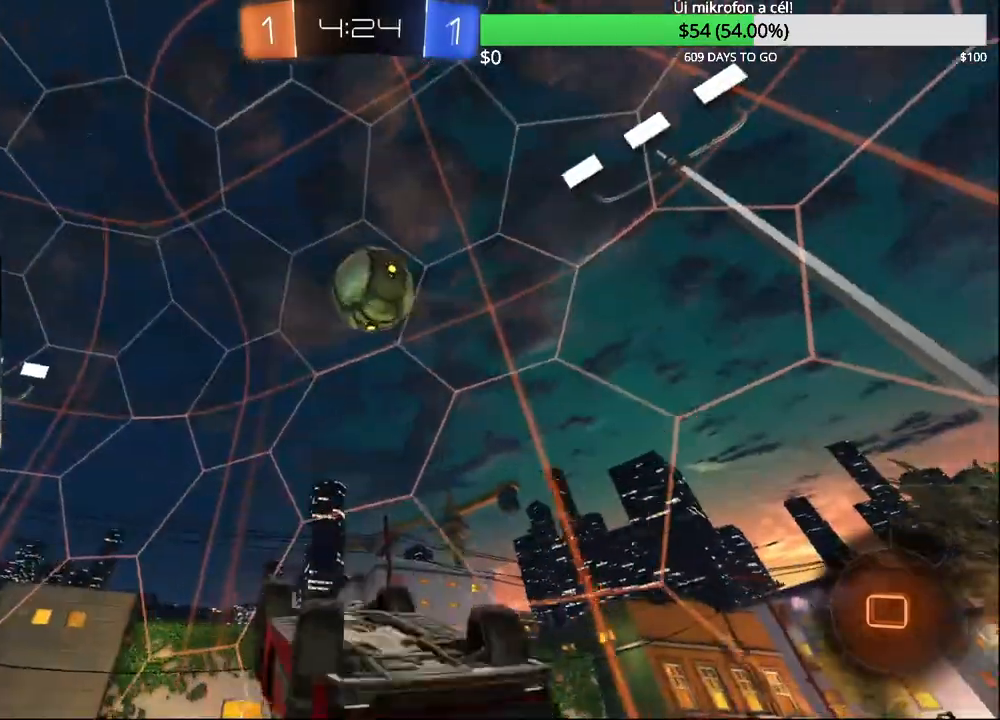
{"dt_ms": 500, "buttons": ["R2"], "left_stick": "center", "right_stick": "center", "events": [[50, "left_stick", "down-left"], [183, "L1", "down"], [217, "TRIANGLE", "down"], [267, "left_stick", "left"], [300, "TRIANGLE", "up"], [317, "R1", "down"], [433, "R1", "up"], [433, "left_stick", "center"], [467, "L1", "up"]]}
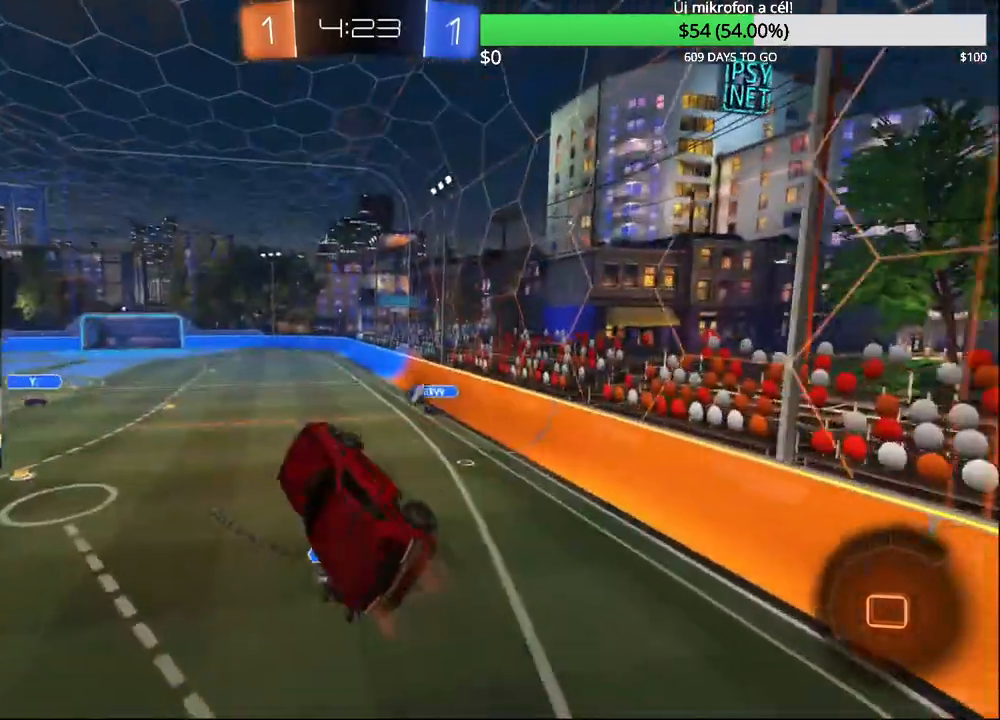
{"dt_ms": 500, "buttons": ["R2"], "left_stick": "left", "right_stick": "center", "events": [[33, "left_stick", "right"], [317, "left_stick", "center"], [500, "left_stick", "left"]]}
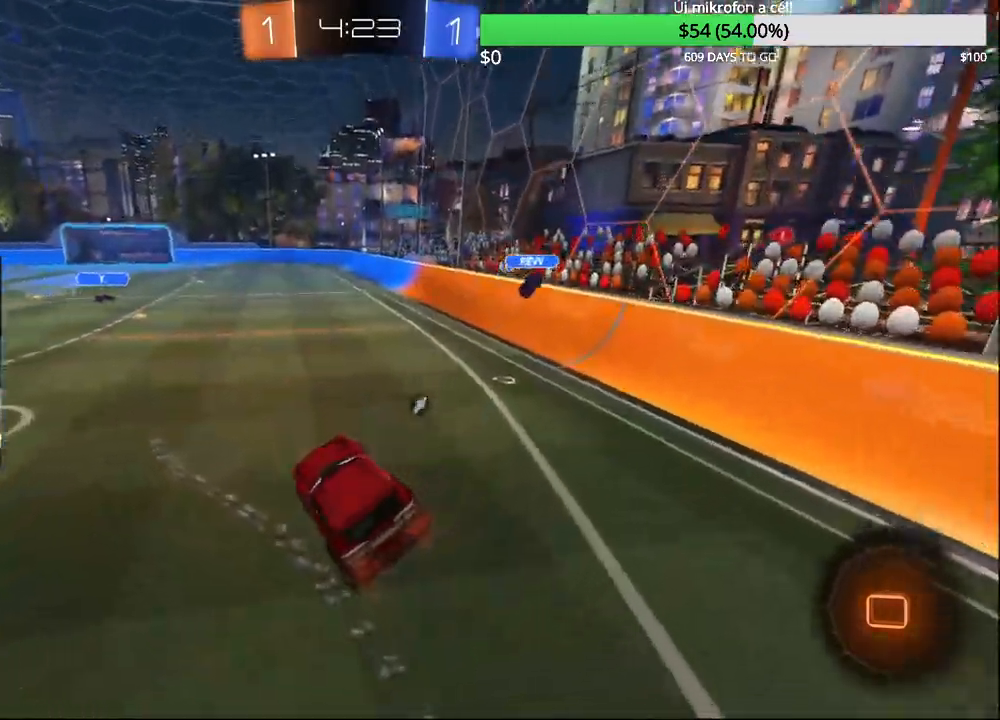
{"dt_ms": 500, "buttons": ["R2"], "left_stick": "left", "right_stick": "center", "events": [[17, "TRIANGLE", "down"], [150, "left_stick", "center"], [183, "TRIANGLE", "up"], [333, "left_stick", "left"]]}
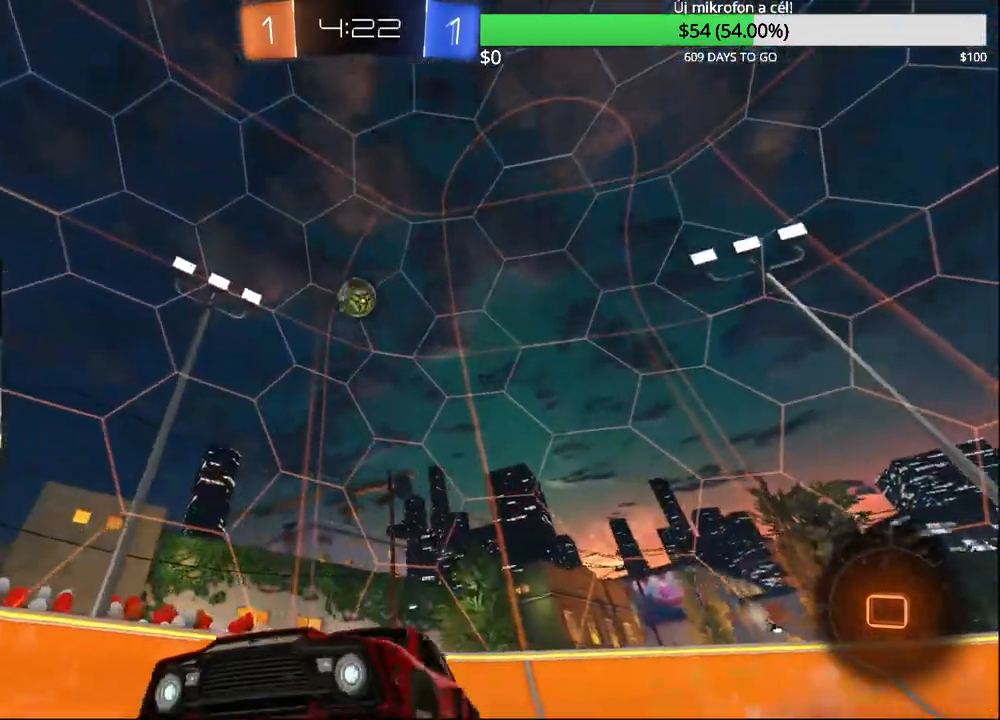
{"dt_ms": 500, "buttons": ["R2"], "left_stick": "center", "right_stick": "center", "events": [[83, "TRIANGLE", "down"], [233, "TRIANGLE", "up"], [367, "left_stick", "center"]]}
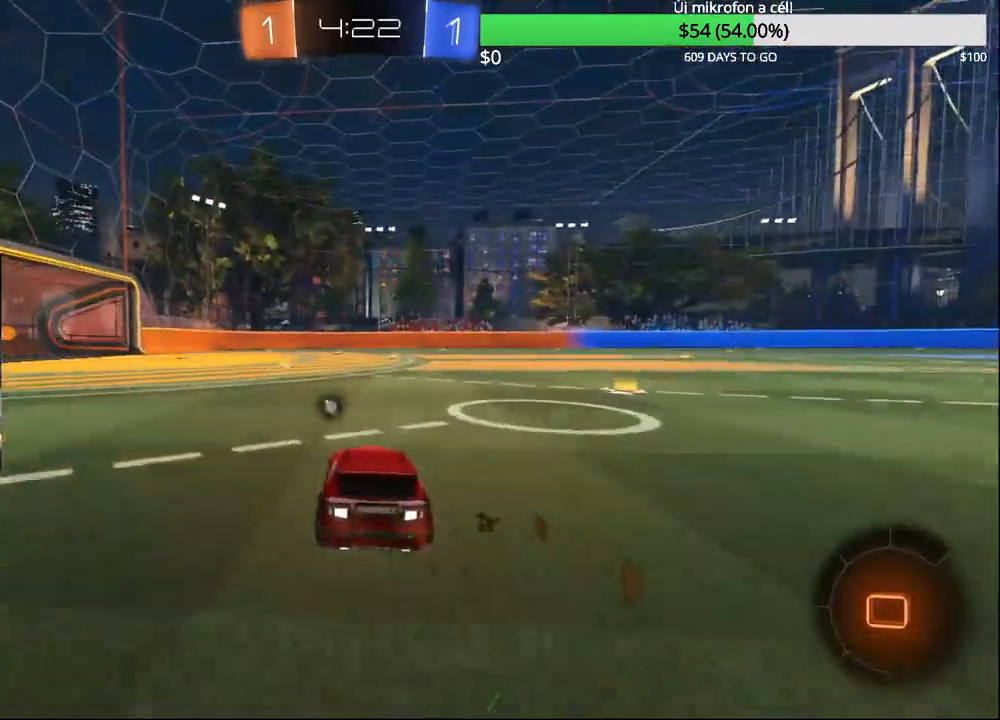
{"dt_ms": 500, "buttons": ["CROSS", "R2"], "left_stick": "up", "right_stick": "center", "events": [[200, "left_stick", "left"], [317, "left_stick", "center"], [350, "CROSS", "down"], [400, "R2", "up"], [400, "left_stick", "up"], [433, "CROSS", "up"], [483, "R2", "down"], [500, "CROSS", "down"]]}
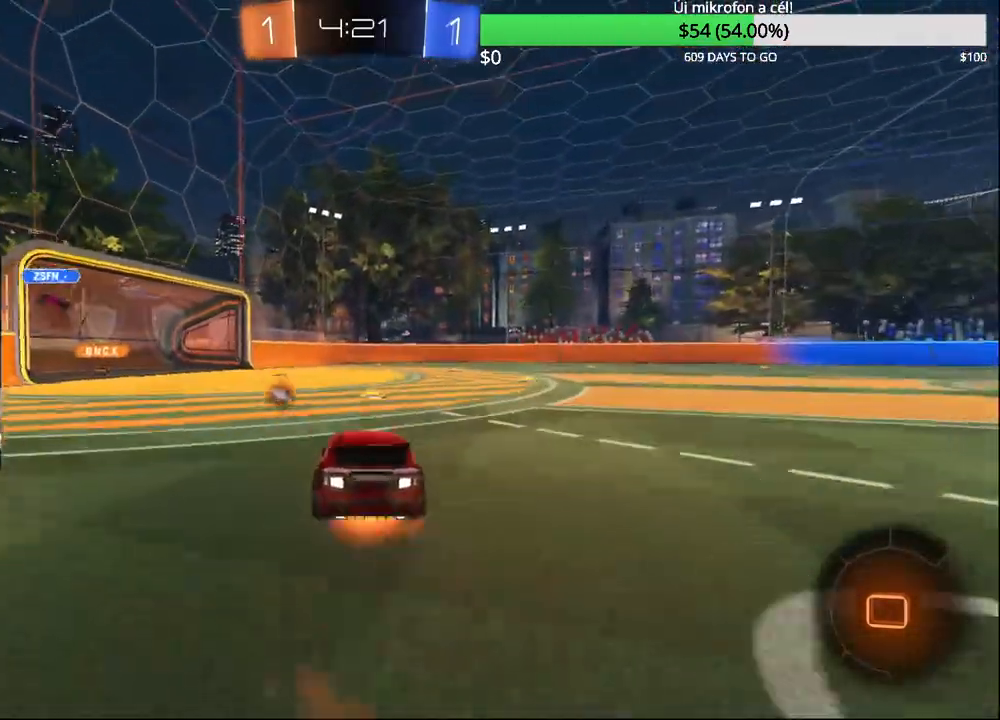
{"dt_ms": 500, "buttons": ["R2"], "left_stick": "center", "right_stick": "center", "events": [[117, "CROSS", "up"], [150, "left_stick", "center"], [250, "TRIANGLE", "down"], [367, "TRIANGLE", "up"]]}
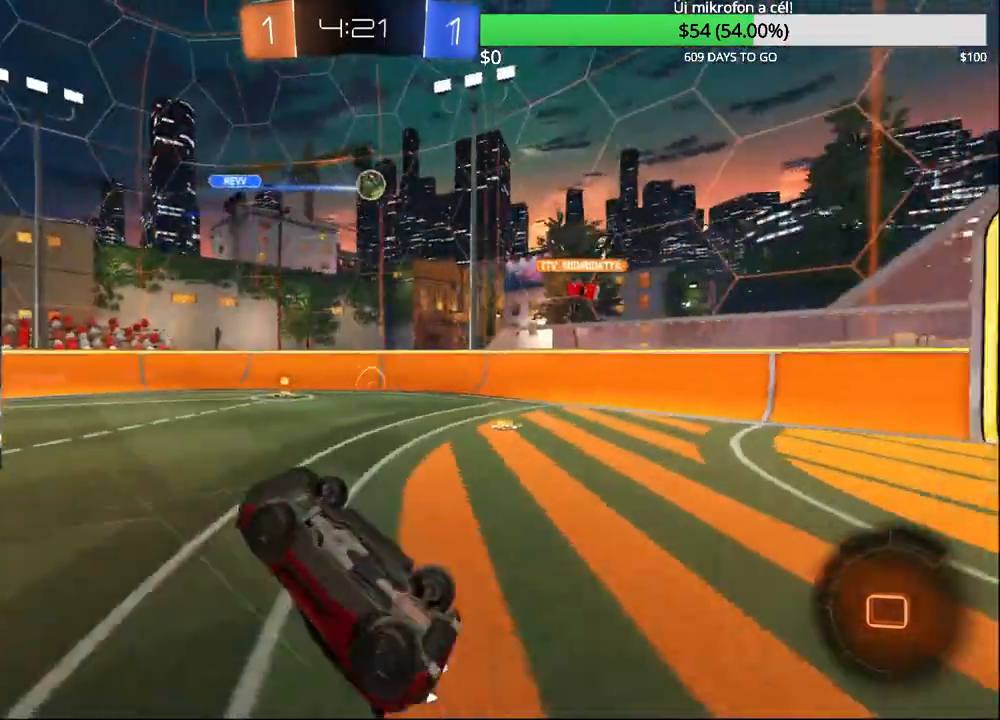
{"dt_ms": 500, "buttons": ["R2"], "left_stick": "center", "right_stick": "center", "events": [[233, "left_stick", "left"], [367, "left_stick", "center"]]}
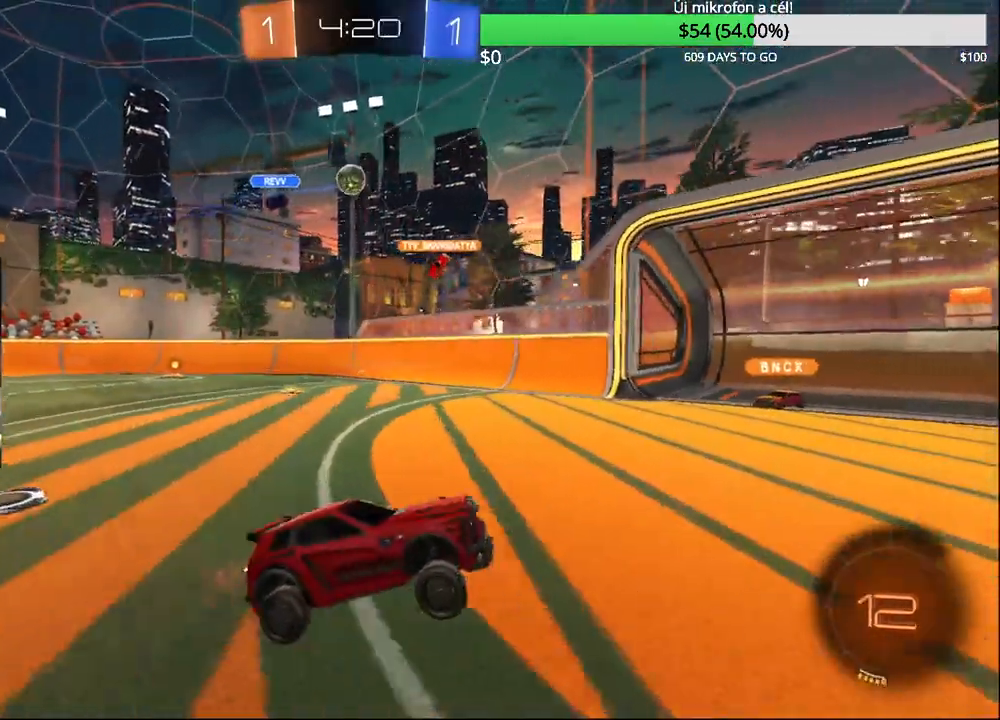
{"dt_ms": 500, "buttons": ["R2"], "left_stick": "up-right", "right_stick": "center", "events": [[100, "R1", "down"], [100, "left_stick", "left"], [150, "R1", "up"], [350, "left_stick", "center"], [400, "left_stick", "up-right"]]}
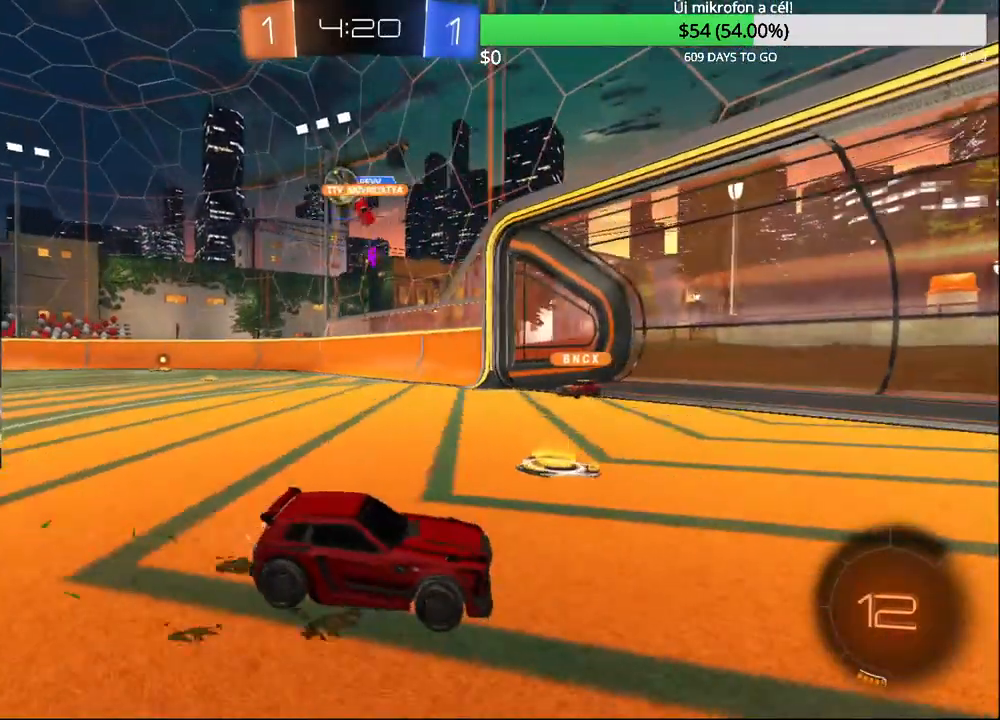
{"dt_ms": 500, "buttons": ["R1", "R2"], "left_stick": "center", "right_stick": "center", "events": [[150, "left_stick", "center"], [167, "R1", "down"], [317, "R1", "up"], [317, "TRIANGLE", "down"], [350, "left_stick", "up-right"], [450, "TRIANGLE", "up"], [467, "R1", "down"], [483, "left_stick", "center"]]}
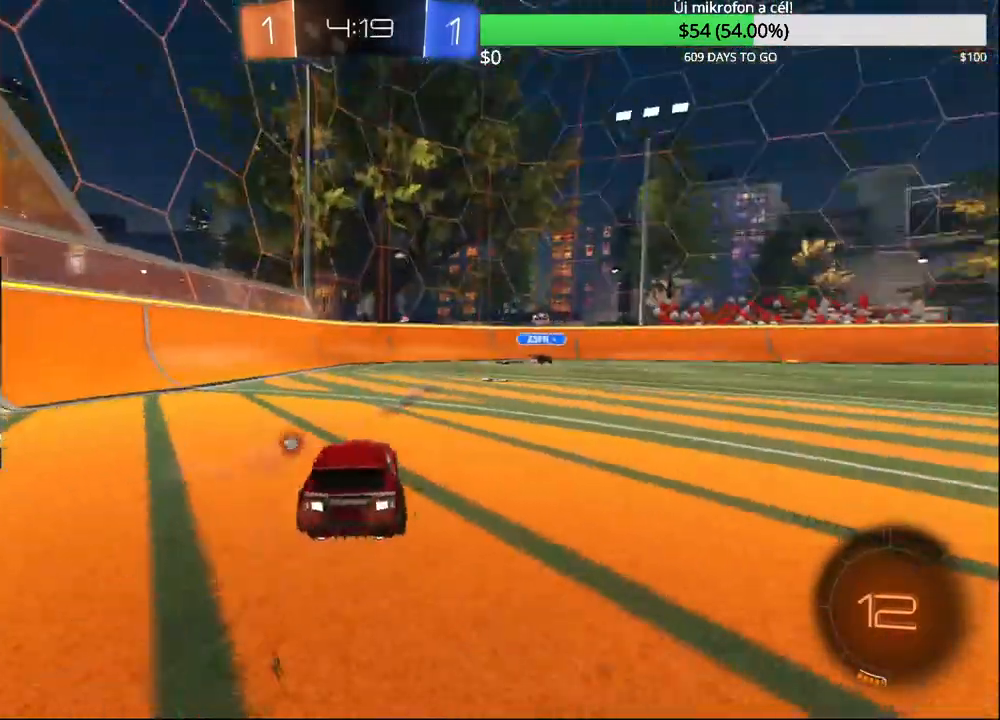
{"dt_ms": 500, "buttons": ["R2"], "left_stick": "center", "right_stick": "center", "events": [[183, "R1", "up"], [233, "left_stick", "right"], [300, "R1", "down"], [350, "left_stick", "up-right"], [400, "R1", "up"], [483, "left_stick", "center"]]}
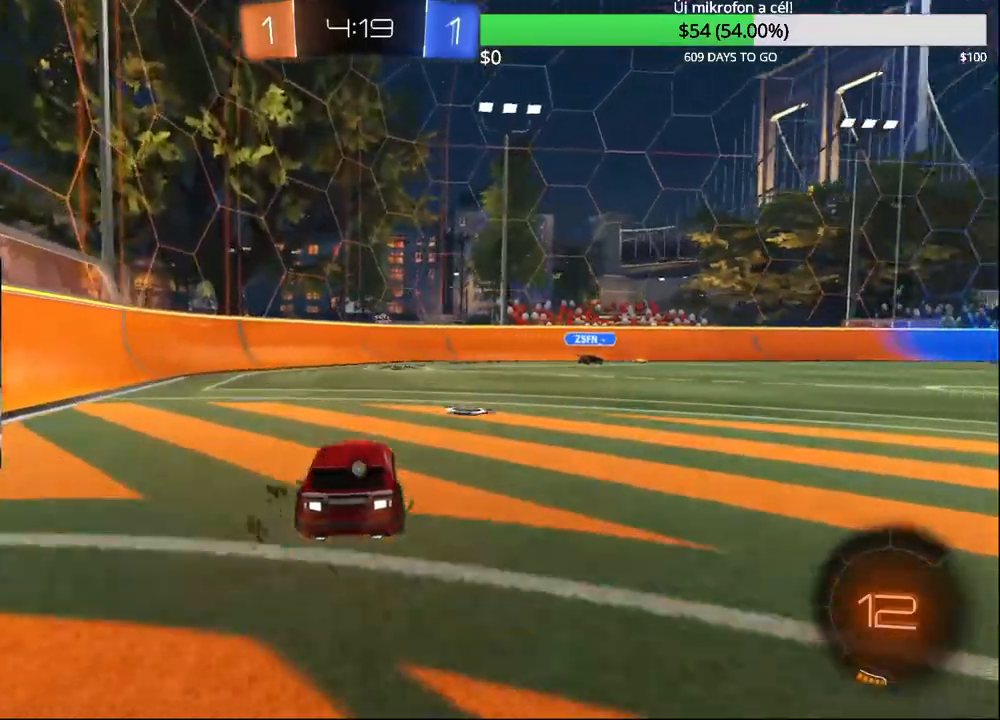
{"dt_ms": 500, "buttons": ["R2"], "left_stick": "center", "right_stick": "center", "events": [[33, "TRIANGLE", "down"], [150, "TRIANGLE", "up"], [267, "left_stick", "right"], [383, "left_stick", "center"]]}
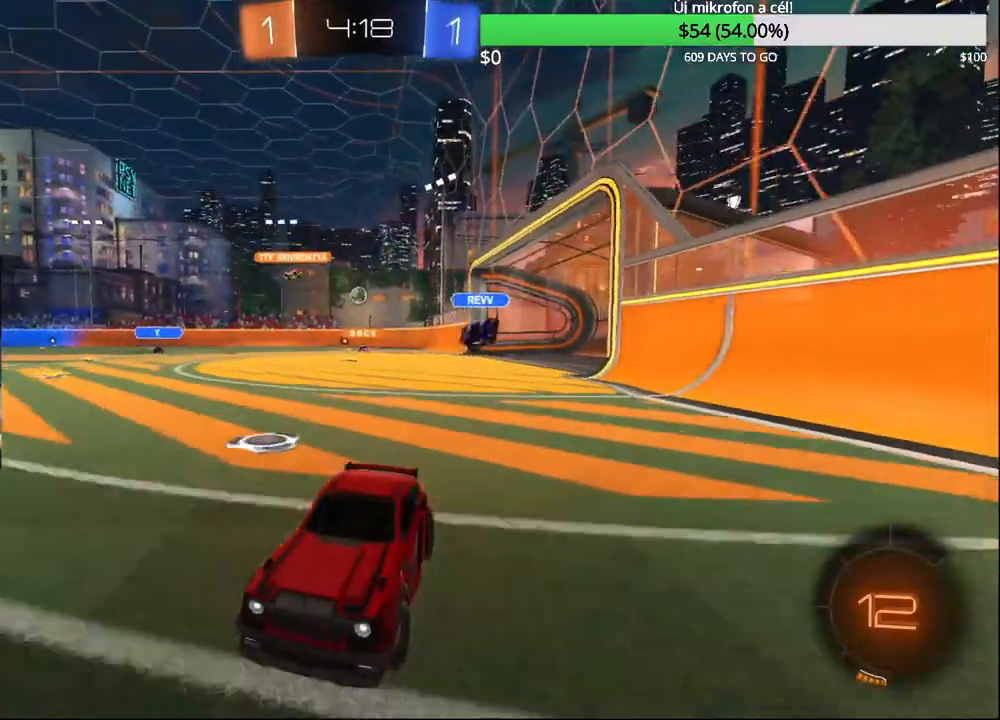
{"dt_ms": 500, "buttons": ["R2"], "left_stick": "center", "right_stick": "center", "events": [[333, "left_stick", "left"], [500, "left_stick", "center"]]}
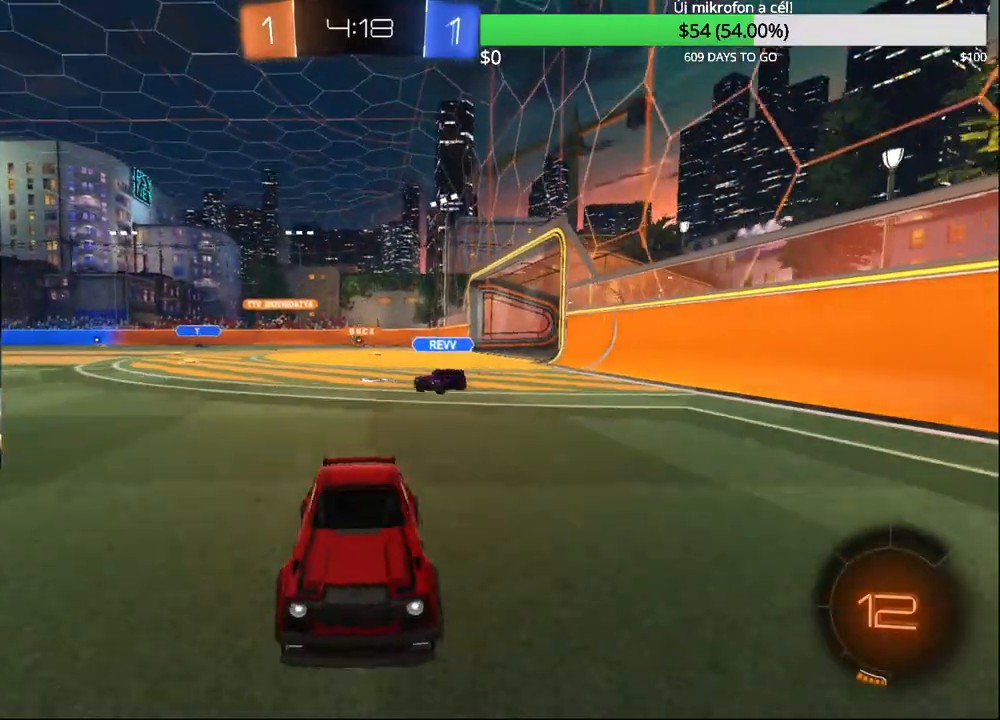
{"dt_ms": 500, "buttons": [], "left_stick": "left", "right_stick": "center", "events": [[183, "R2", "up"], [383, "left_stick", "left"]]}
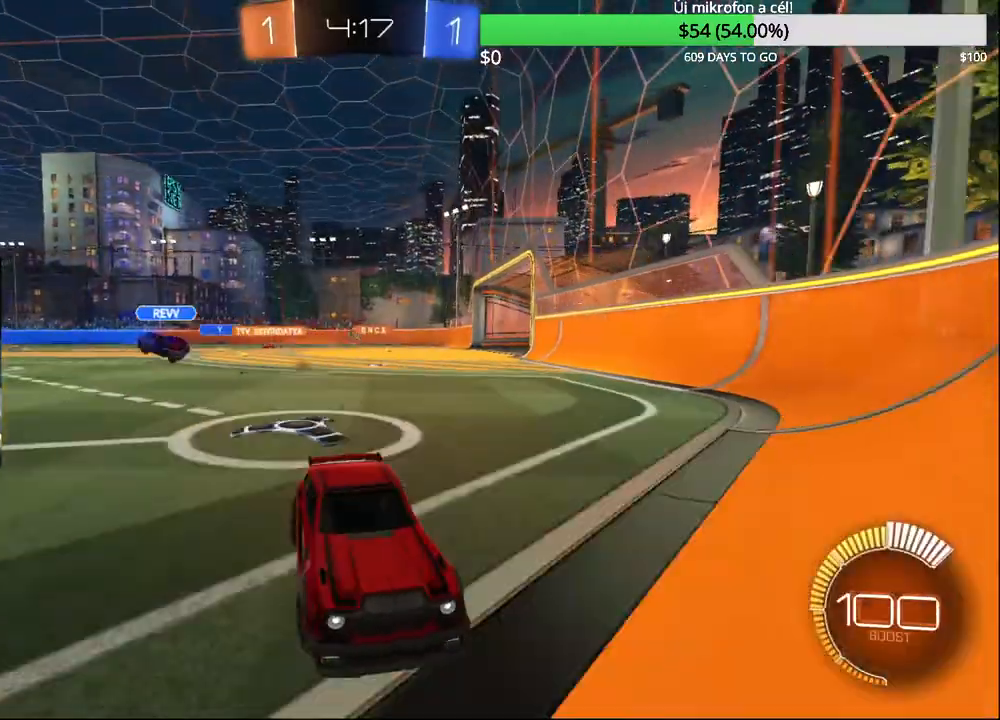
{"dt_ms": 500, "buttons": ["R2"], "left_stick": "left", "right_stick": "center", "events": [[83, "R2", "down"]]}
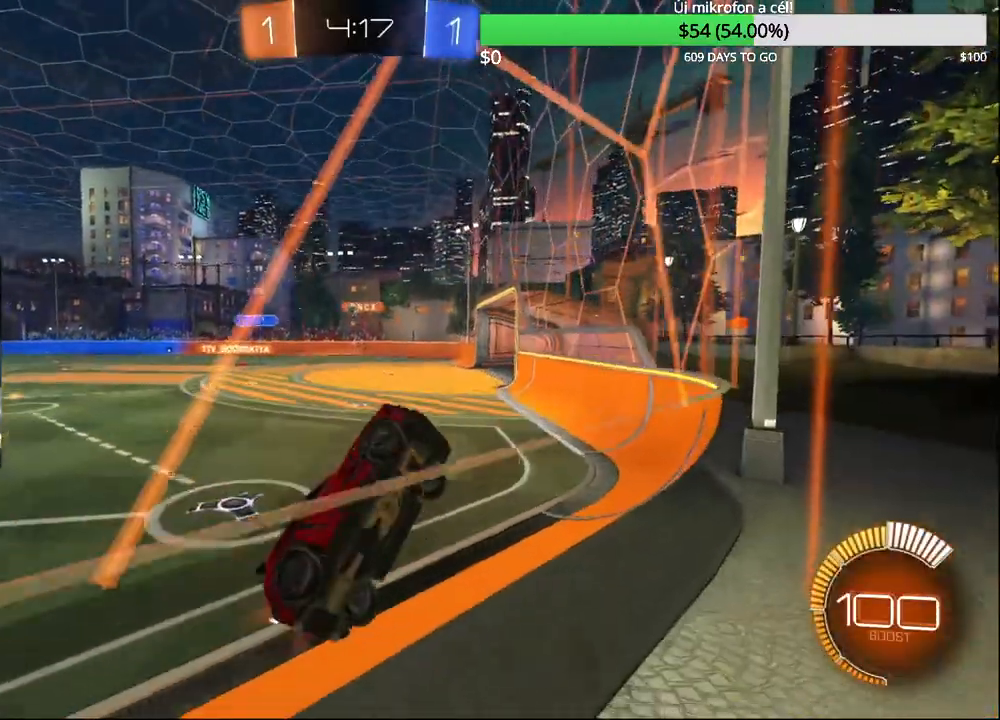
{"dt_ms": 500, "buttons": ["CROSS", "L1", "R2"], "left_stick": "down-left", "right_stick": "center", "events": [[333, "left_stick", "center"], [350, "CROSS", "down"], [433, "left_stick", "down-left"], [467, "L1", "down"]]}
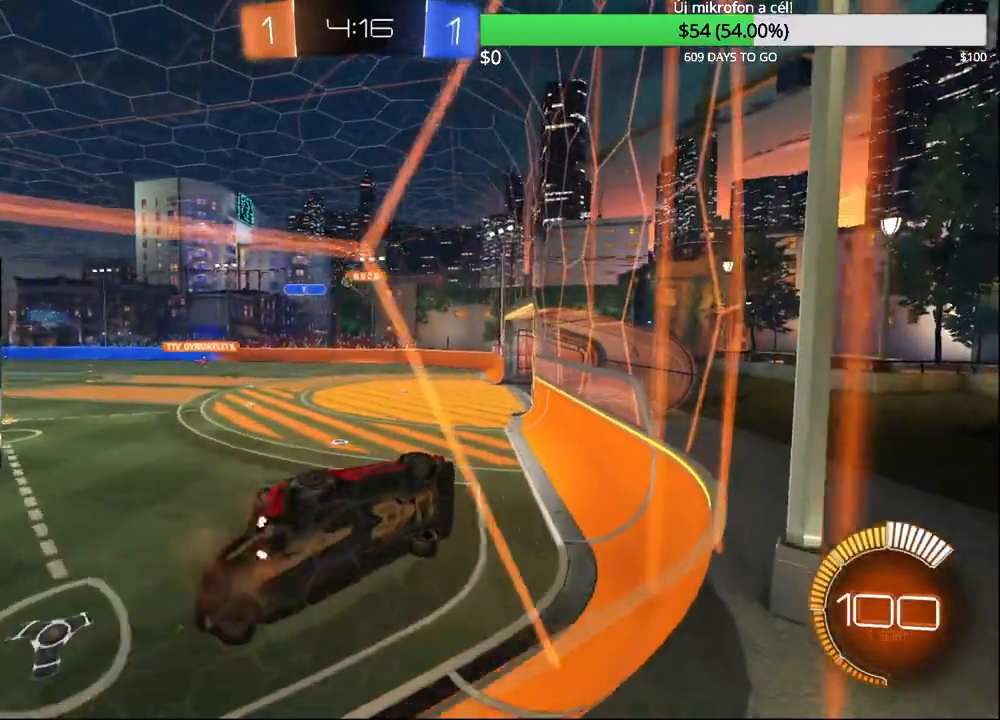
{"dt_ms": 500, "buttons": [], "left_stick": "center", "right_stick": "center", "events": [[33, "CROSS", "up"], [133, "R2", "up"], [150, "L1", "up"], [200, "left_stick", "center"]]}
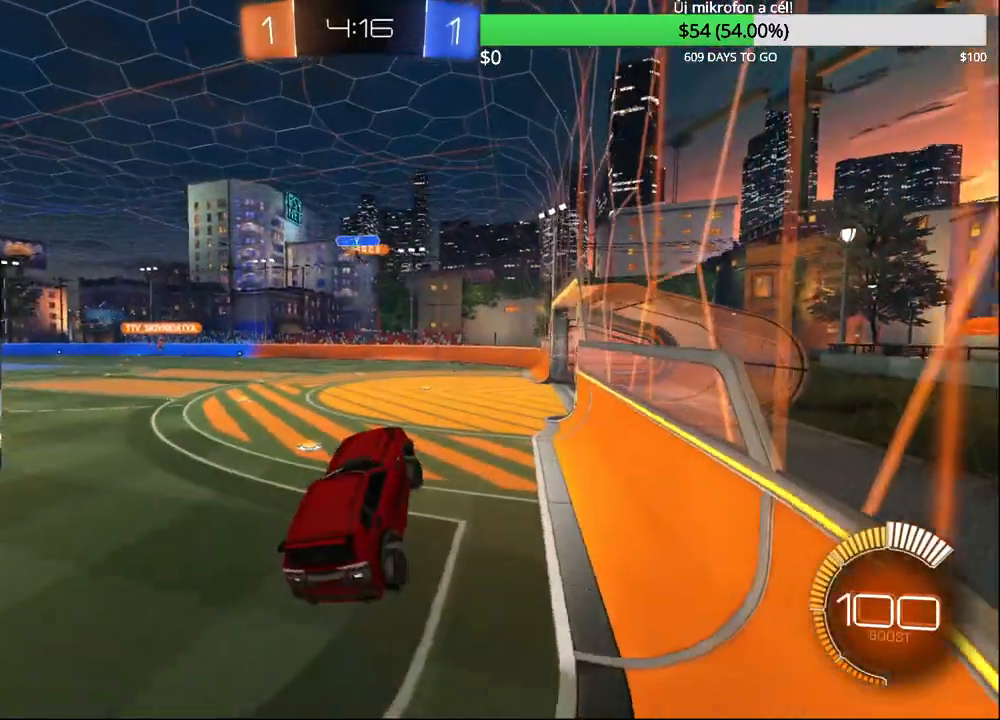
{"dt_ms": 500, "buttons": ["CROSS"], "left_stick": "up", "right_stick": "center", "events": [[317, "left_stick", "up"], [483, "CROSS", "down"]]}
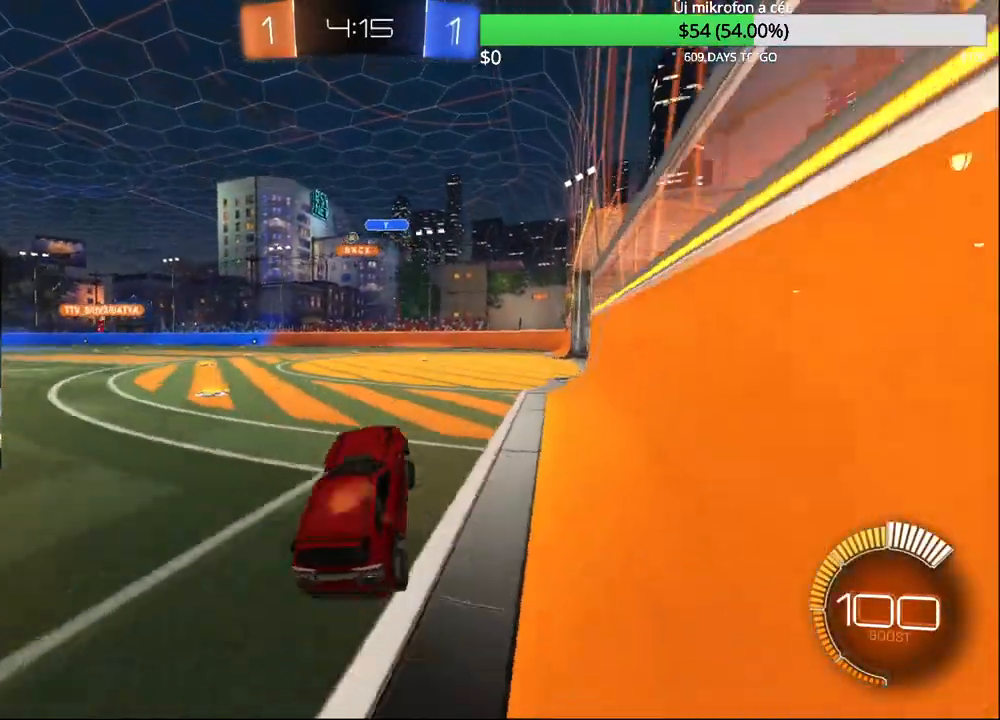
{"dt_ms": 500, "buttons": [], "left_stick": "center", "right_stick": "center", "events": [[167, "CROSS", "up"], [217, "R2", "down"], [217, "left_stick", "center"], [500, "R2", "up"]]}
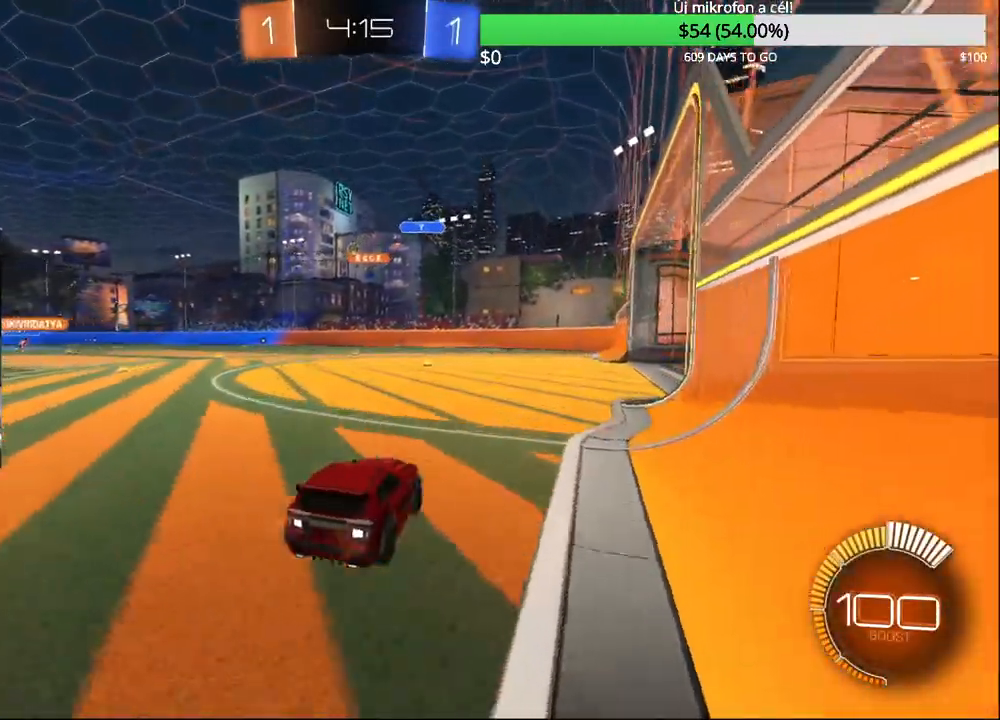
{"dt_ms": 500, "buttons": [], "left_stick": "center", "right_stick": "center", "events": []}
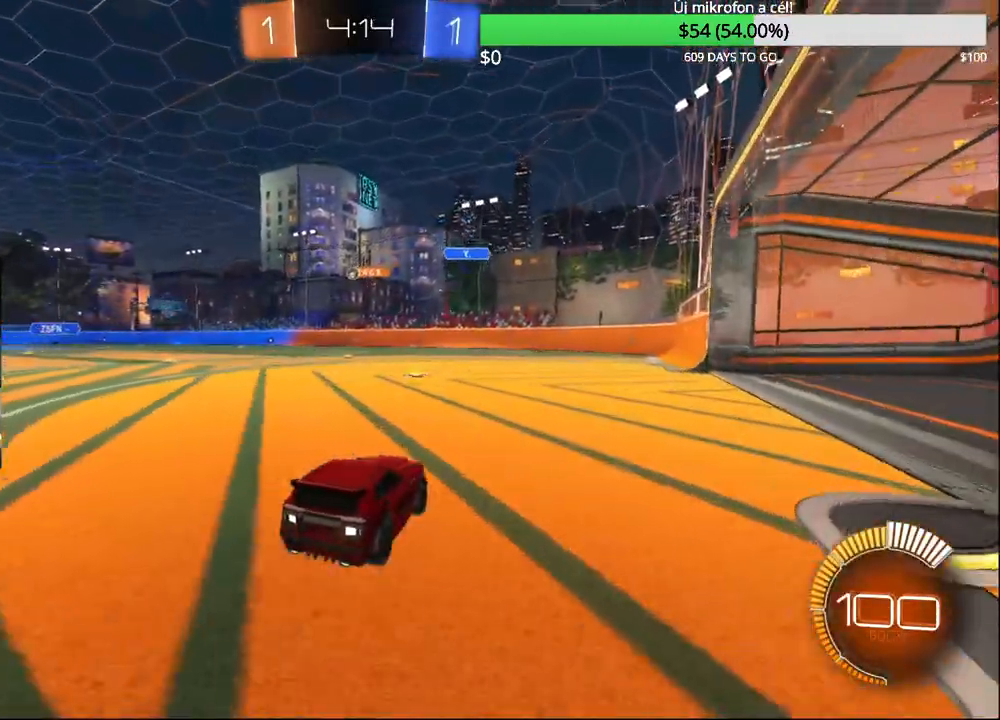
{"dt_ms": 500, "buttons": [], "left_stick": "center", "right_stick": "center", "events": [[67, "left_stick", "left"], [183, "left_stick", "center"]]}
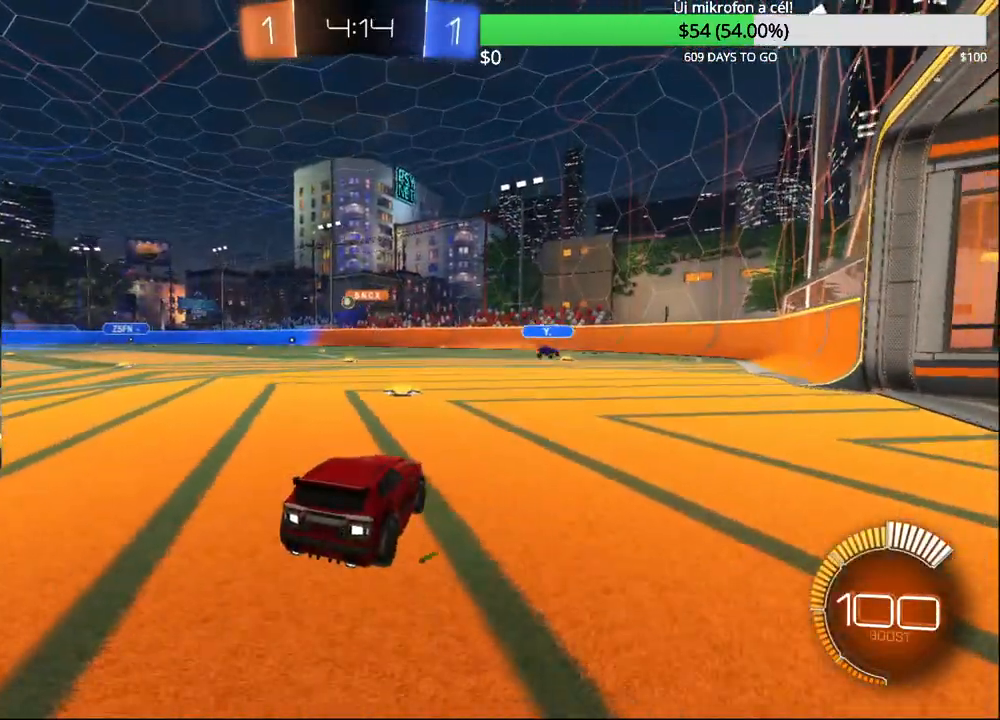
{"dt_ms": 500, "buttons": [], "left_stick": "right", "right_stick": "center", "events": [[150, "left_stick", "left"], [267, "left_stick", "center"], [367, "left_stick", "right"]]}
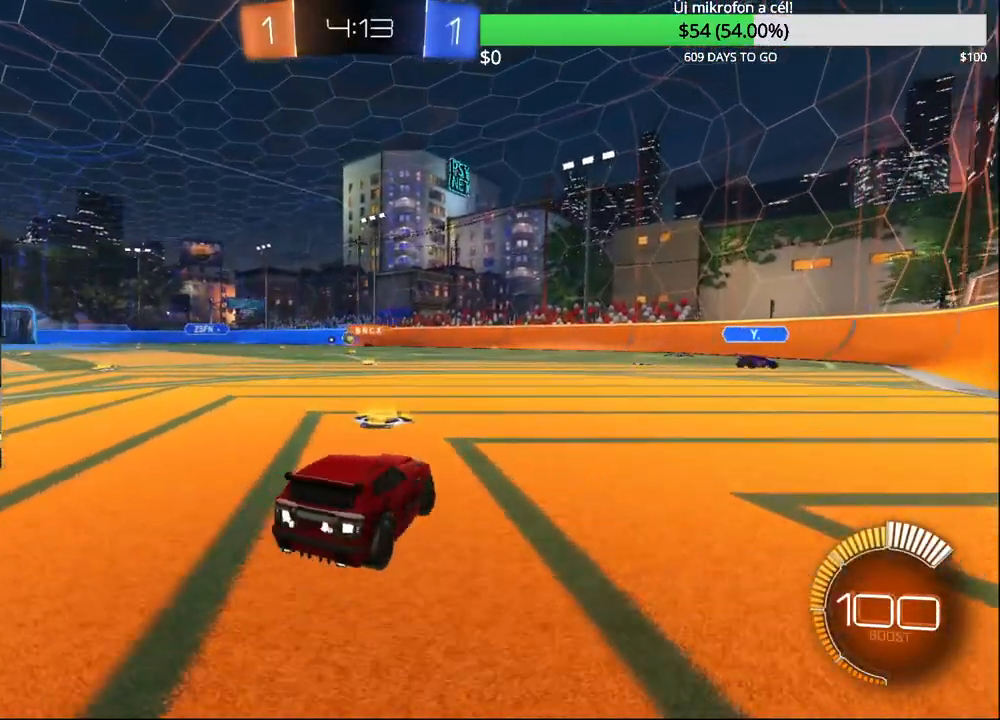
{"dt_ms": 500, "buttons": ["R2"], "left_stick": "right", "right_stick": "center", "events": [[83, "left_stick", "center"], [133, "R2", "down"], [183, "left_stick", "left"], [367, "left_stick", "center"], [450, "left_stick", "right"]]}
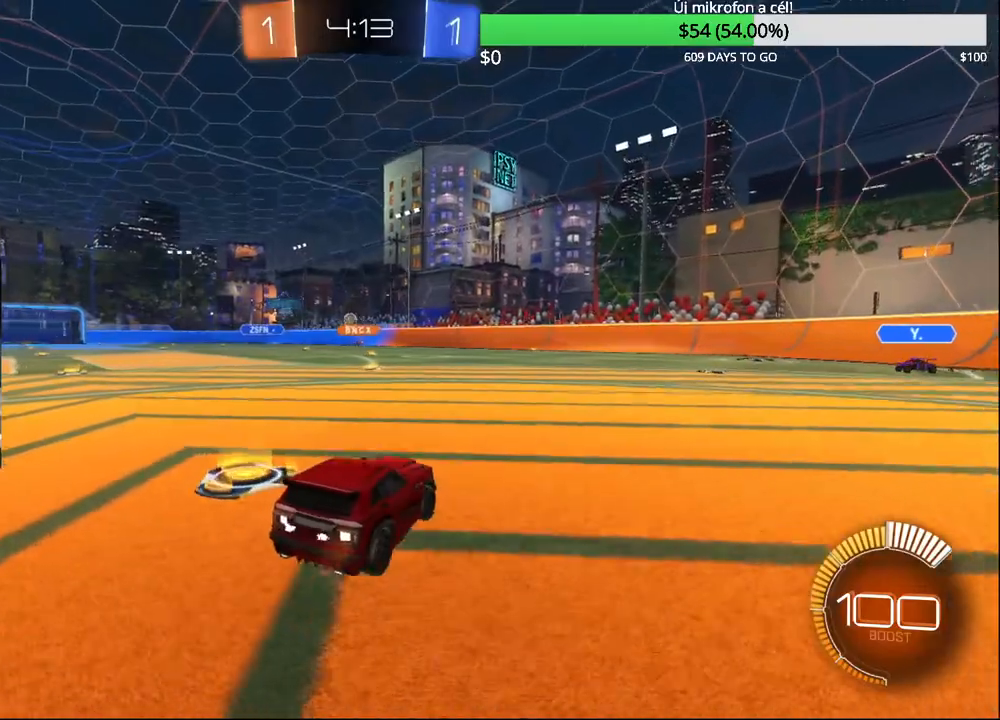
{"dt_ms": 1000, "buttons": ["R2"], "left_stick": "left", "right_stick": "center"}
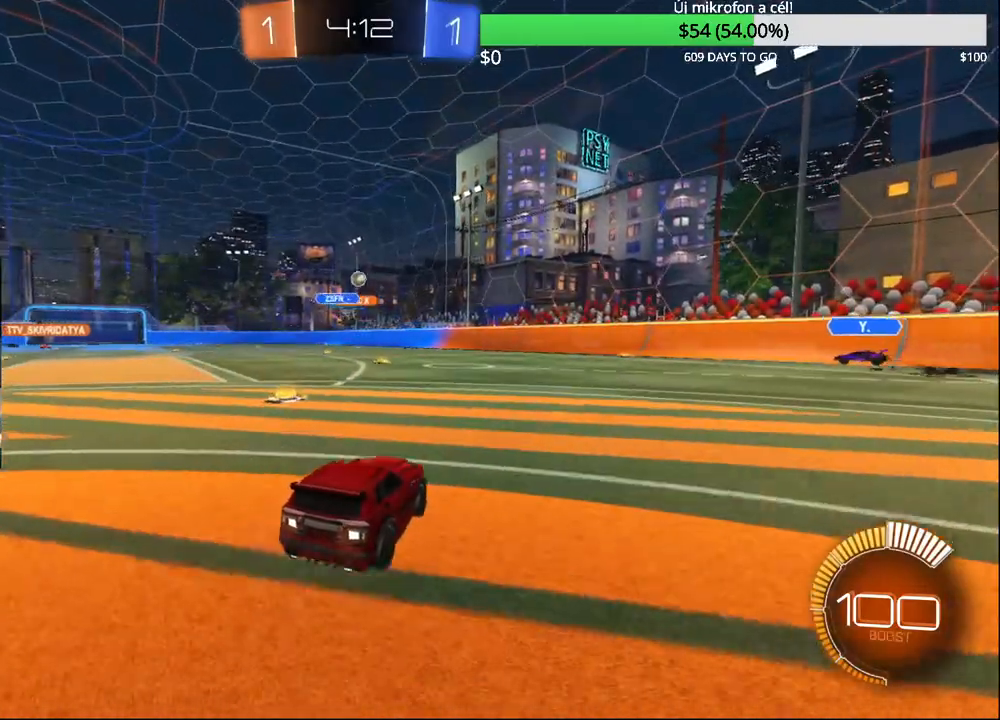
{"dt_ms": 500, "buttons": [], "left_stick": "up-right", "right_stick": "center", "events": [[117, "left_stick", "up-right"], [183, "R2", "up"]]}
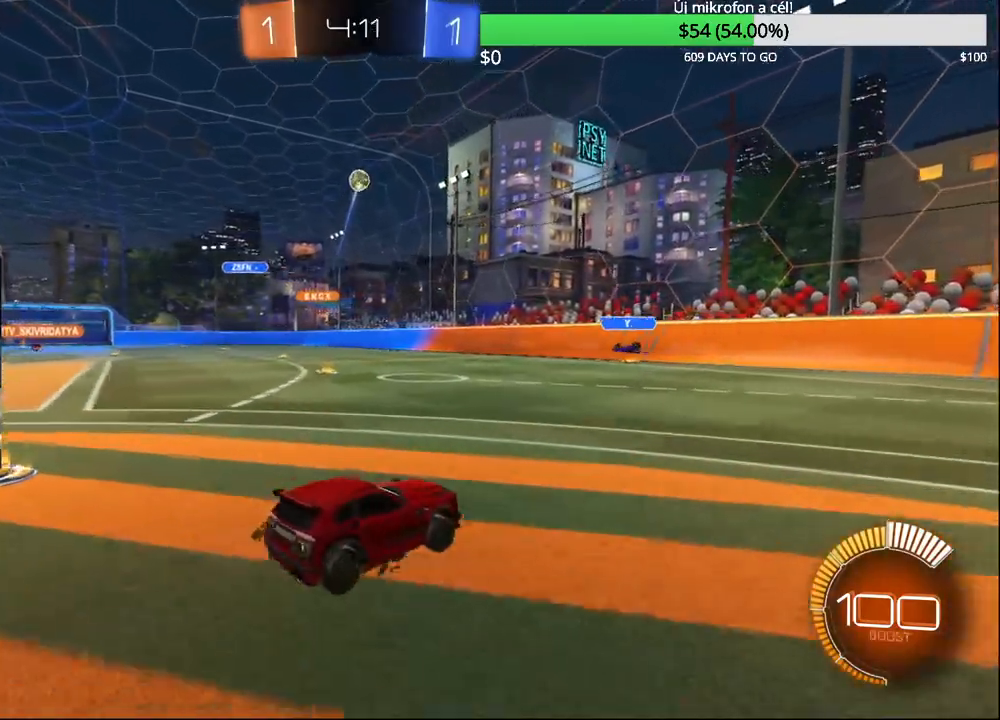
{"dt_ms": 500, "buttons": ["R2"], "left_stick": "center", "right_stick": "center", "events": [[167, "R2", "down"], [167, "left_stick", "center"], [333, "R1", "down"], [417, "R1", "up"]]}